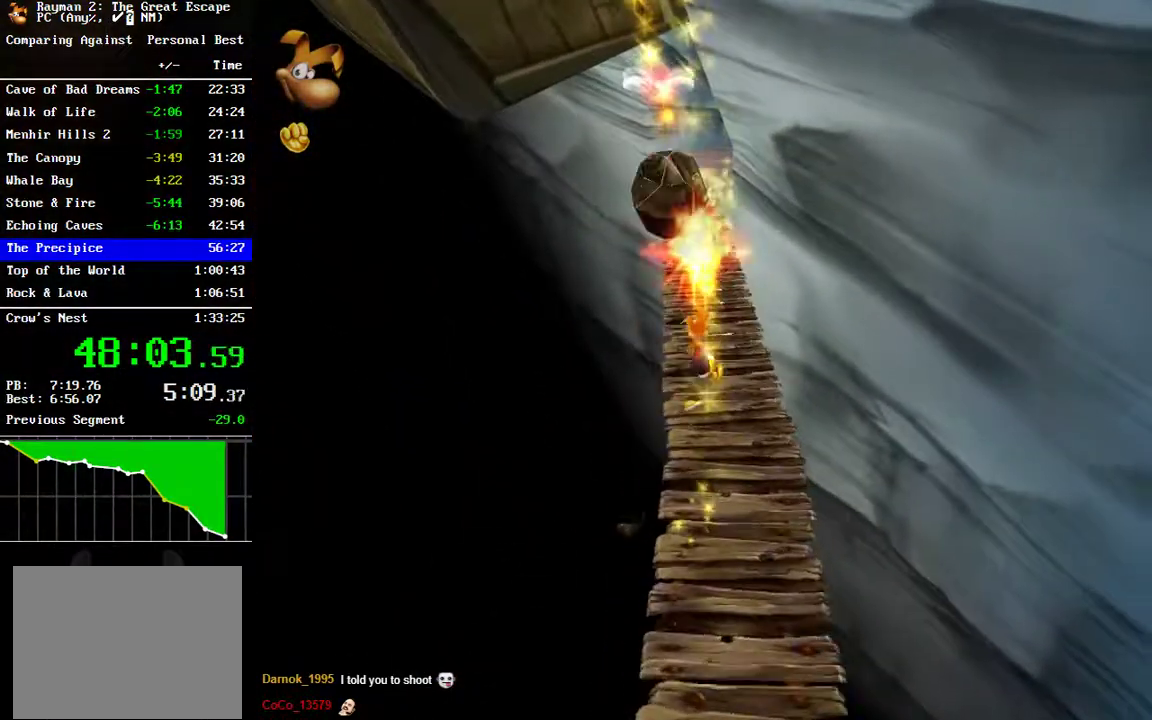
Gameplay with a controller (Xbox layout); each line is a JSON object with the inputs held at the frame after it. "events" lists button and stick changes between this image and that frame as [ms after this image, input, new state], when the widget could be followed in between. Not read: L1 L2 R1 R2 left_stick.
{"buttons": [], "right_stick": "center", "events": []}
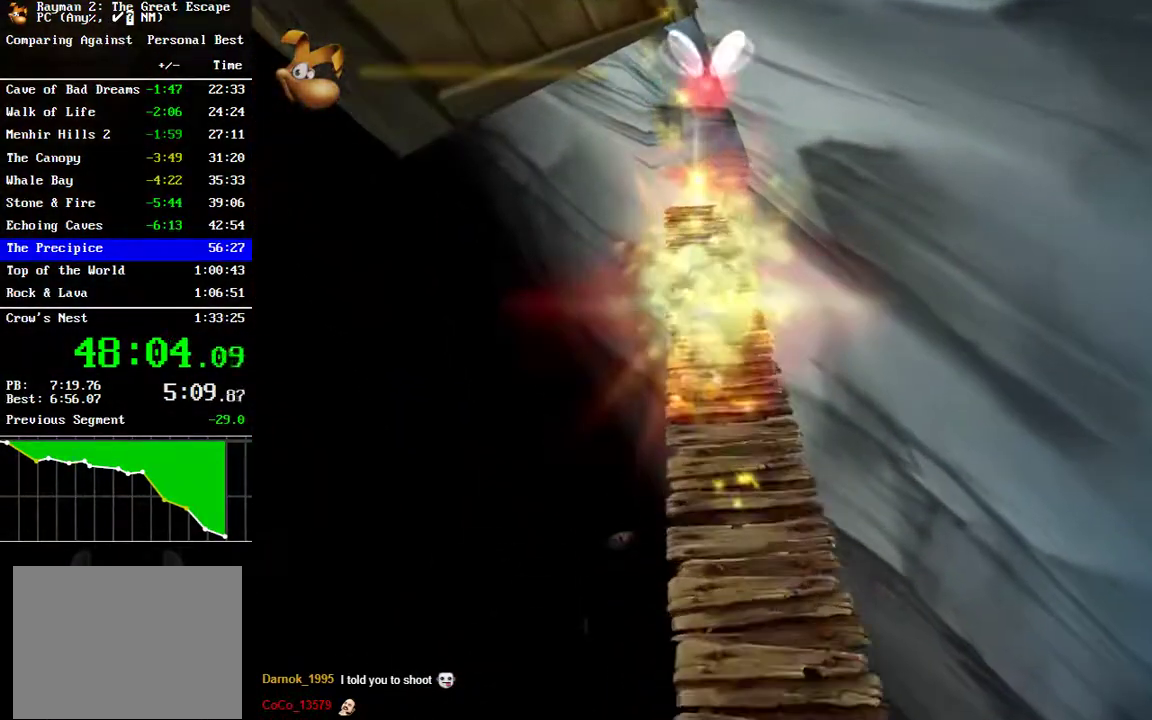
{"buttons": ["A"], "right_stick": "center", "events": [[200, "B", "down"], [267, "B", "up"], [467, "A", "down"]]}
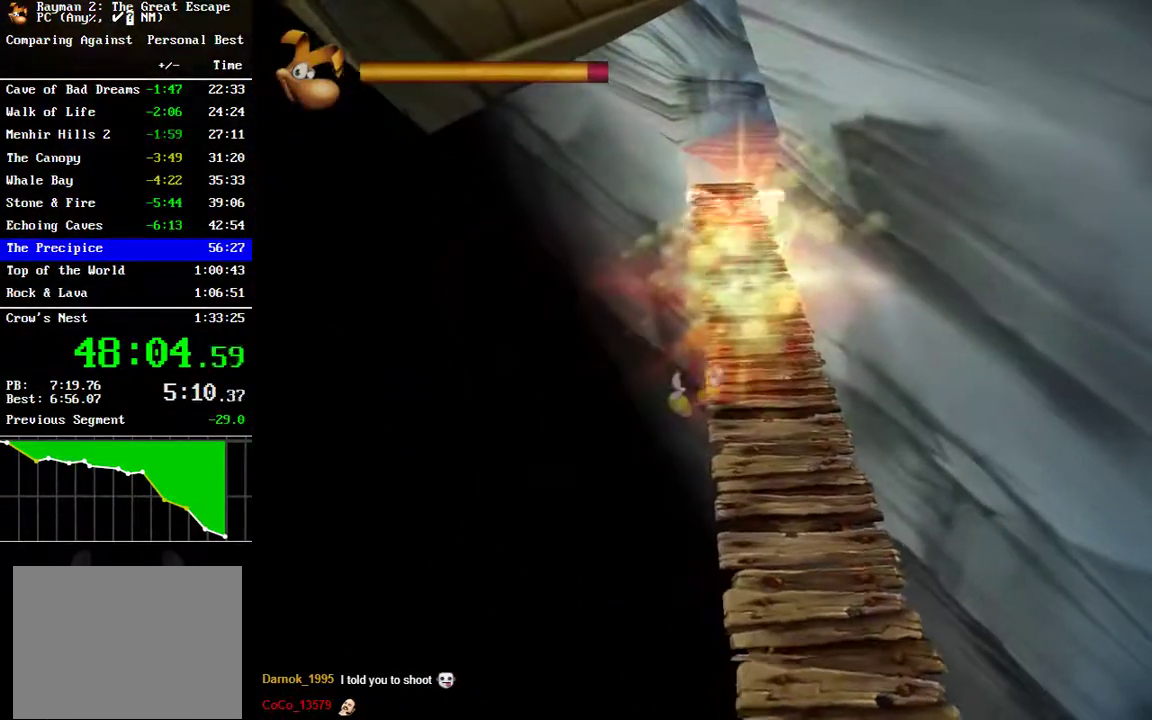
{"buttons": ["A"], "right_stick": "center", "events": [[250, "A", "up"], [383, "A", "down"]]}
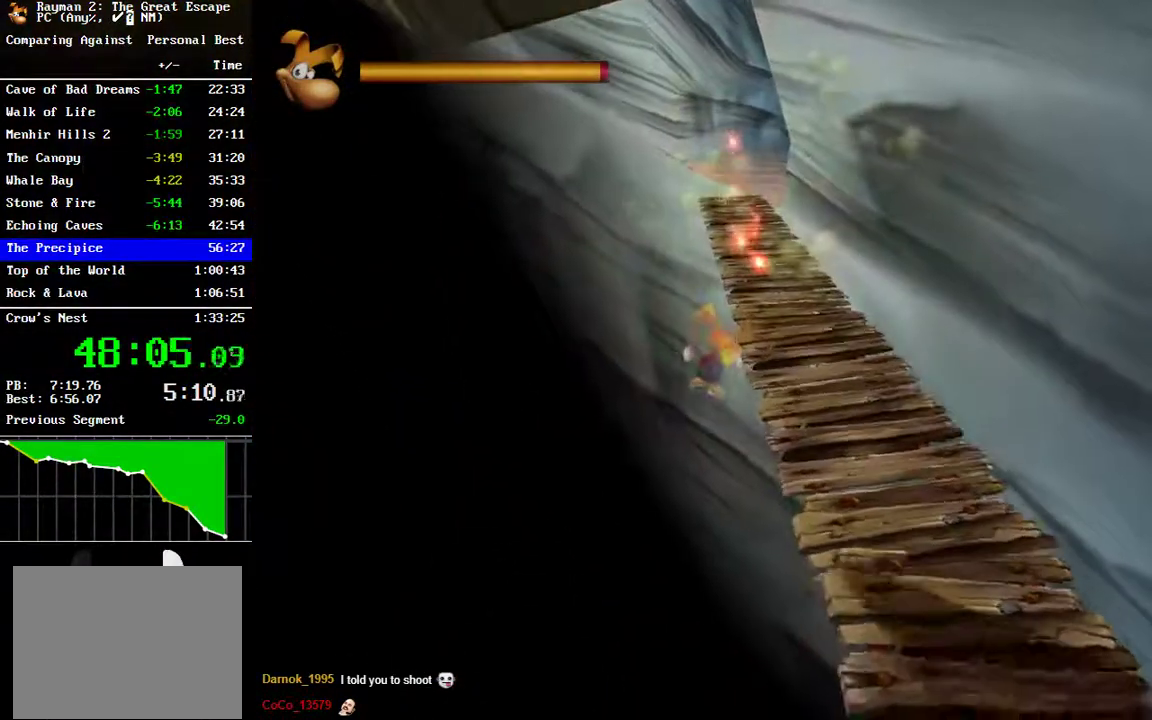
{"buttons": [], "right_stick": "center", "events": [[100, "A", "up"], [283, "A", "down"], [367, "A", "up"]]}